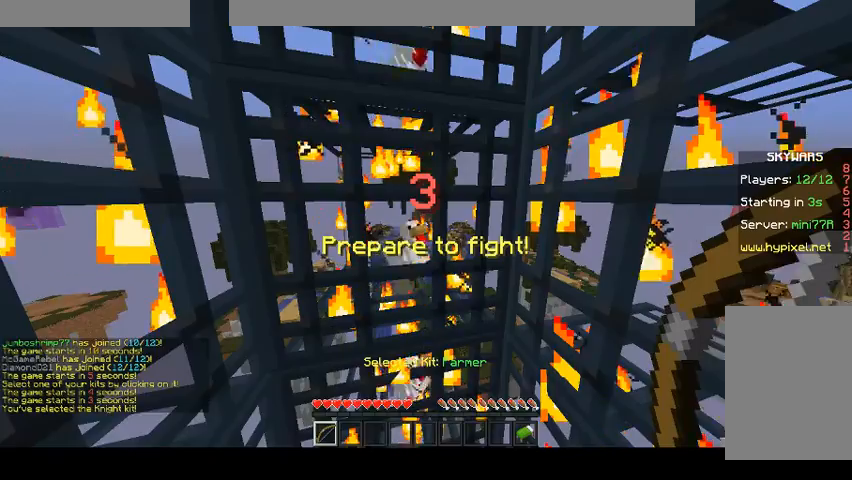
Gameplay with keyboard and mouse; each line is a JSON object with the keys and mouse buttons held at the frame after it. "events" lists presses ("down") and releases ("up") of "a", "d", "s", "space", "w", "mouse_left" and "mouse_right" between this image and that frame as [ms after this image, input, new state], when the widget could be followed in between. "mouse_left", "mouse_right" = the "left", "right" buttons of the "mouse" list. No other keys are recorded. Fast repeated clicks can show as one long hold. Mouse movement is not recorded.
{"keys": [], "mouse": [], "events": []}
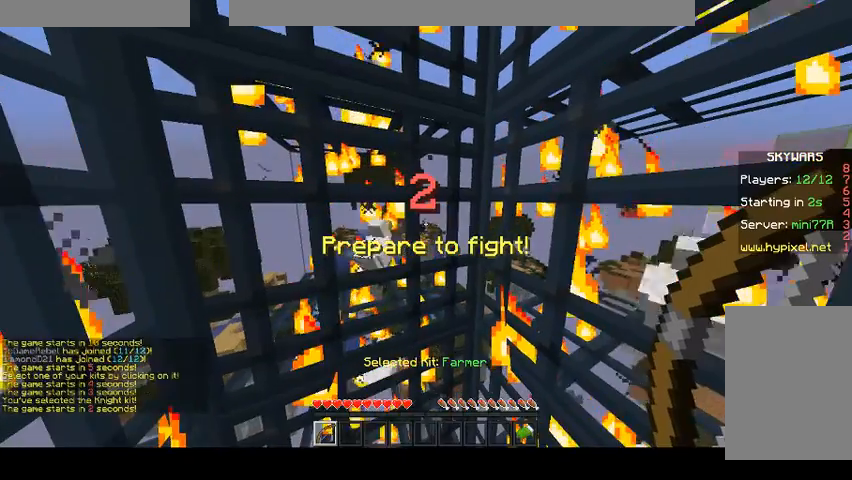
{"keys": [], "mouse": [], "events": []}
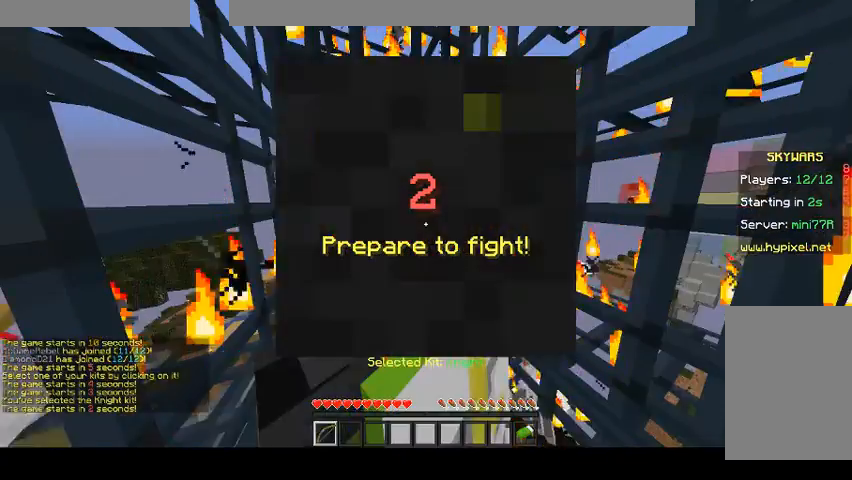
{"keys": [], "mouse": [], "events": []}
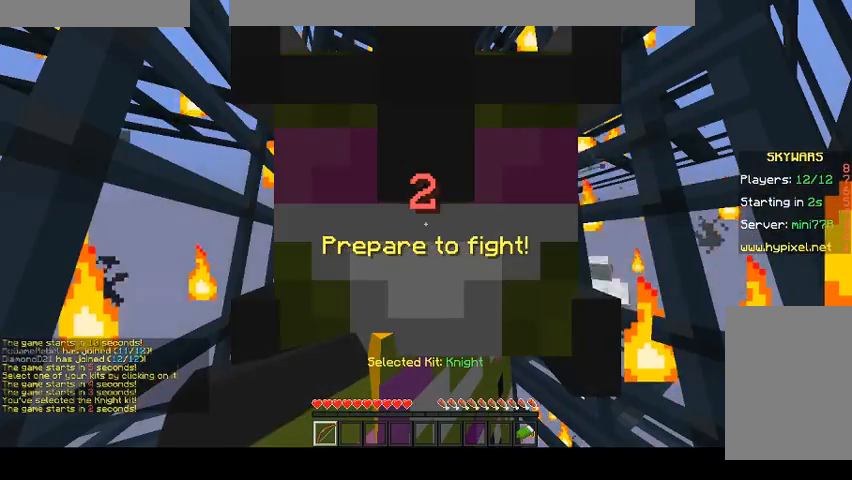
{"keys": [], "mouse": [], "events": []}
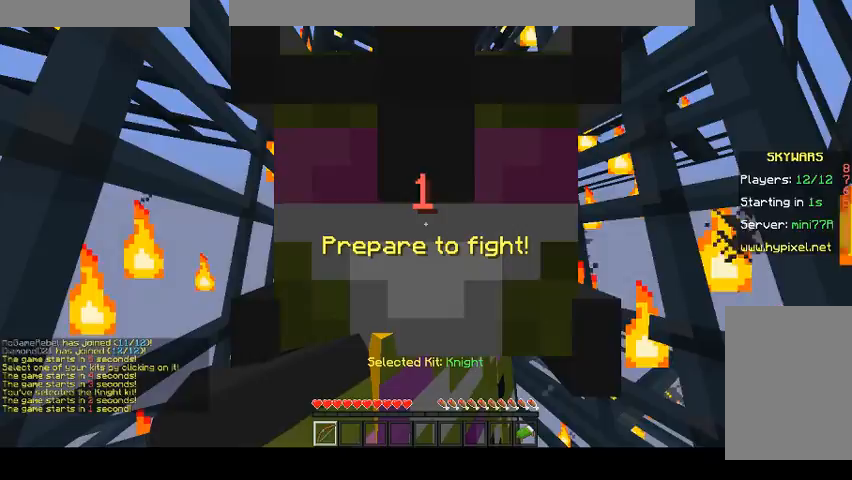
{"keys": [], "mouse": [], "events": []}
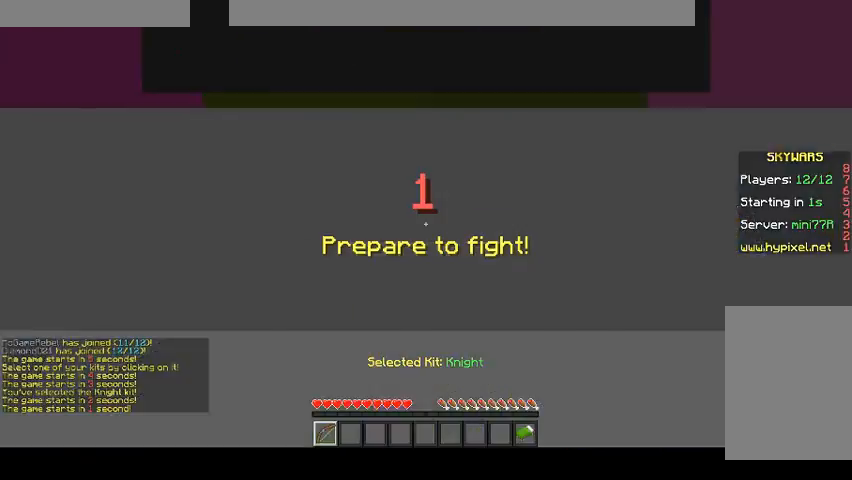
{"keys": [], "mouse": [], "events": []}
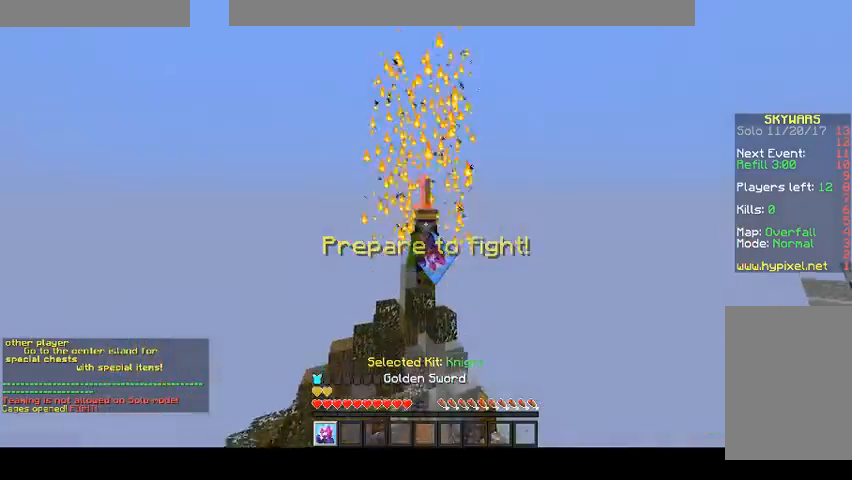
{"keys": [], "mouse": [], "events": []}
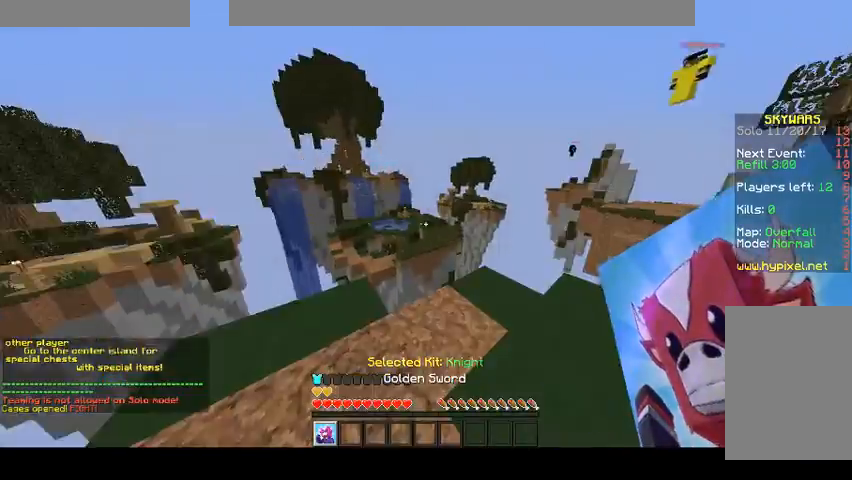
{"keys": [], "mouse": [], "events": []}
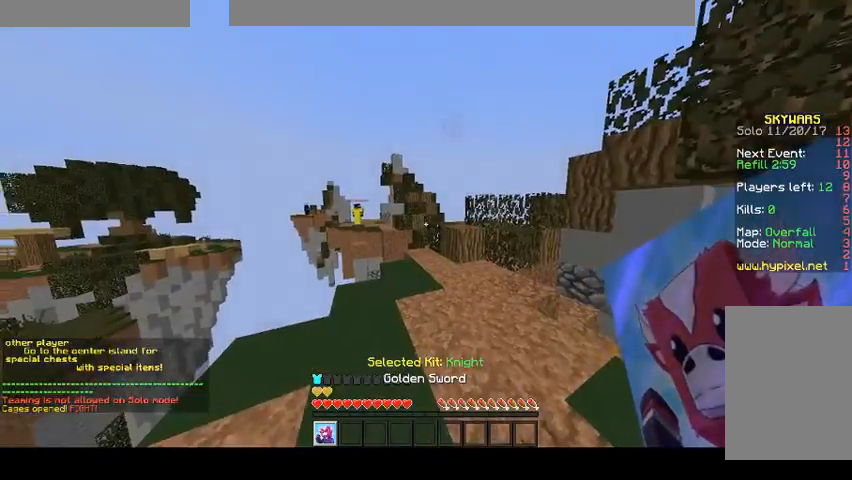
{"keys": ["w"], "mouse": [], "events": [[33, "w", "down"]]}
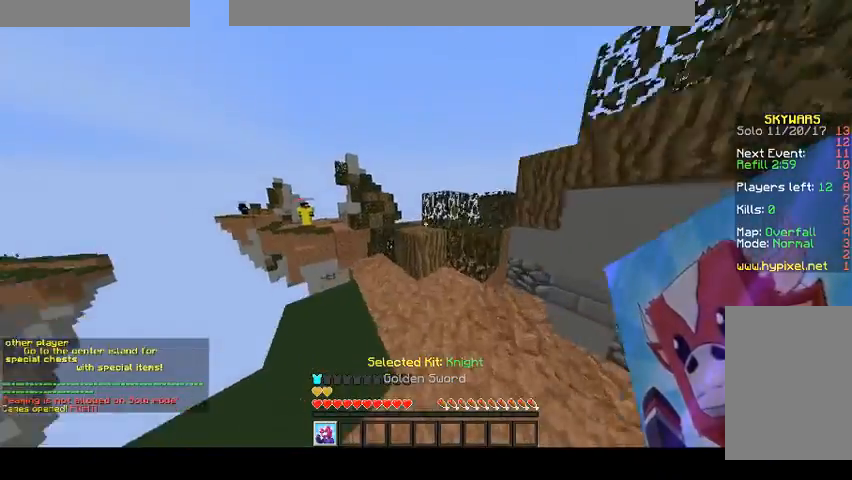
{"keys": ["w"], "mouse": [], "events": [[33, "space", "down"], [233, "space", "up"]]}
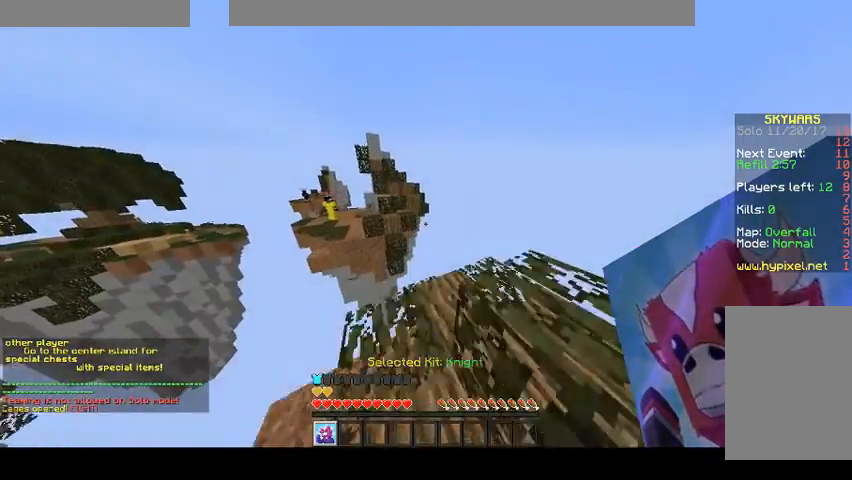
{"keys": [], "mouse": [], "events": [[300, "w", "up"], [433, "w", "down"], [500, "w", "up"]]}
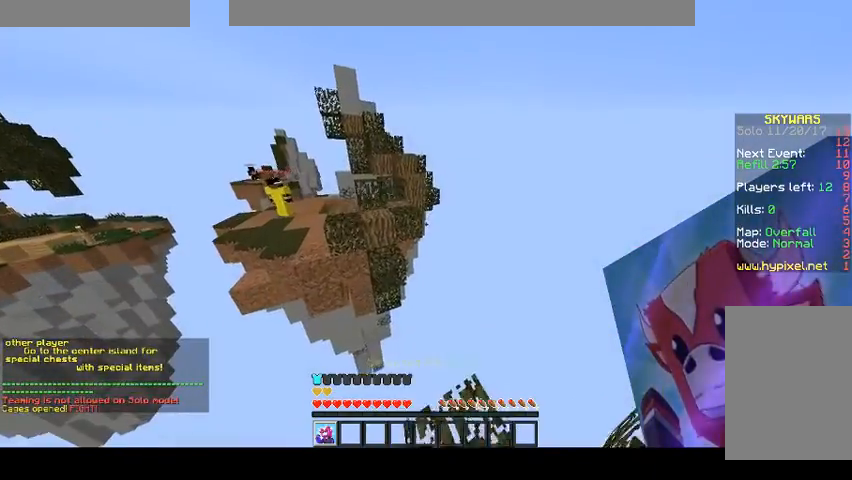
{"keys": [], "mouse": [], "events": [[33, "d", "down"], [200, "d", "up"], [367, "s", "down"], [500, "s", "up"]]}
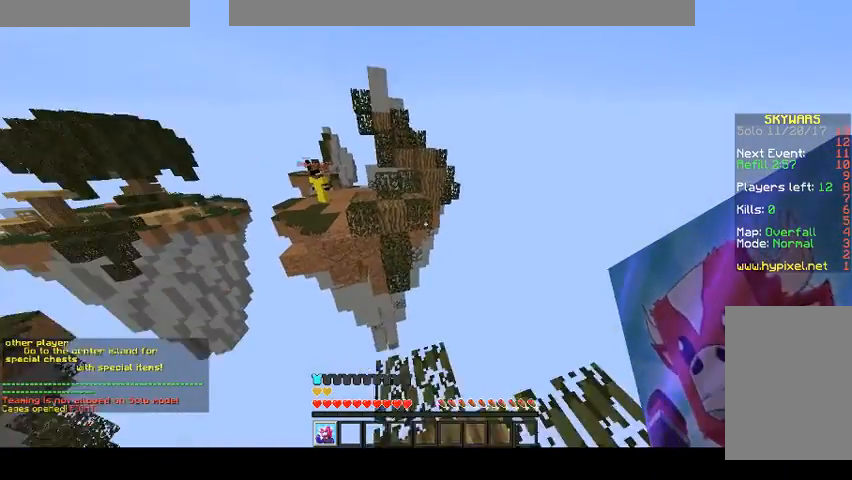
{"keys": ["s"], "mouse": [], "events": [[167, "w", "down"], [500, "s", "down"], [500, "w", "up"]]}
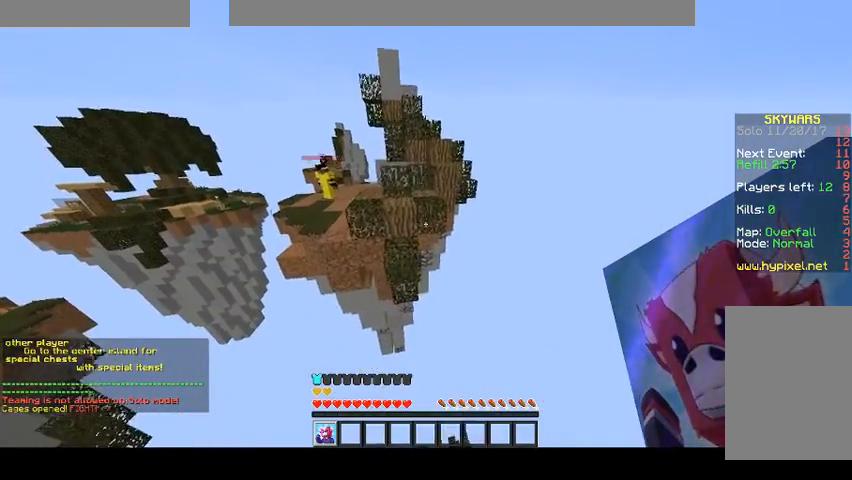
{"keys": ["w"], "mouse": [], "events": [[400, "s", "up"], [500, "w", "down"]]}
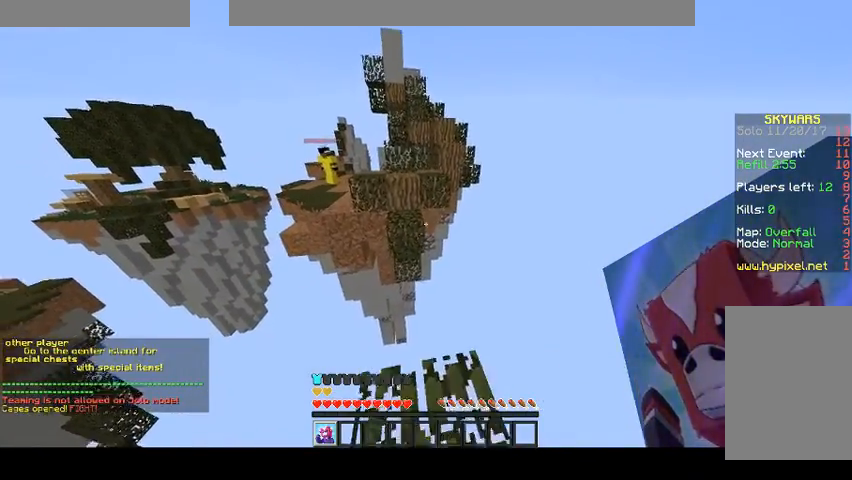
{"keys": ["w"], "mouse": [], "events": [[200, "space", "down"], [400, "space", "up"]]}
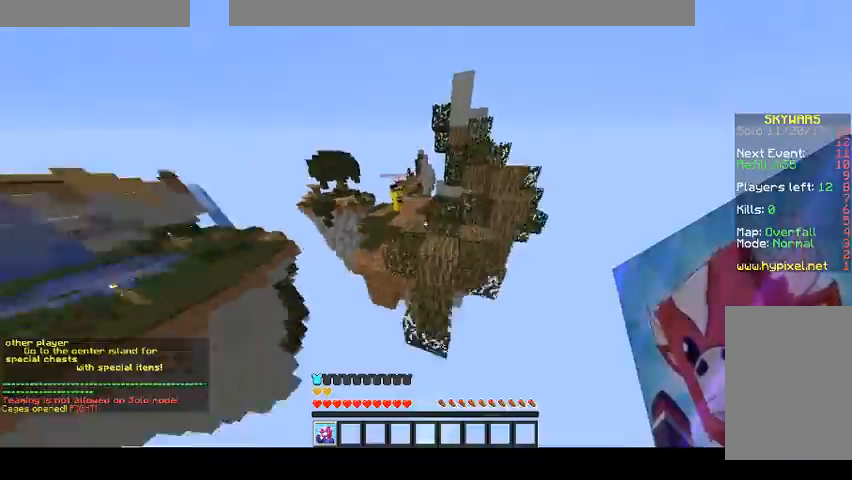
{"keys": ["w"], "mouse": [], "events": [[200, "space", "down"], [400, "space", "up"]]}
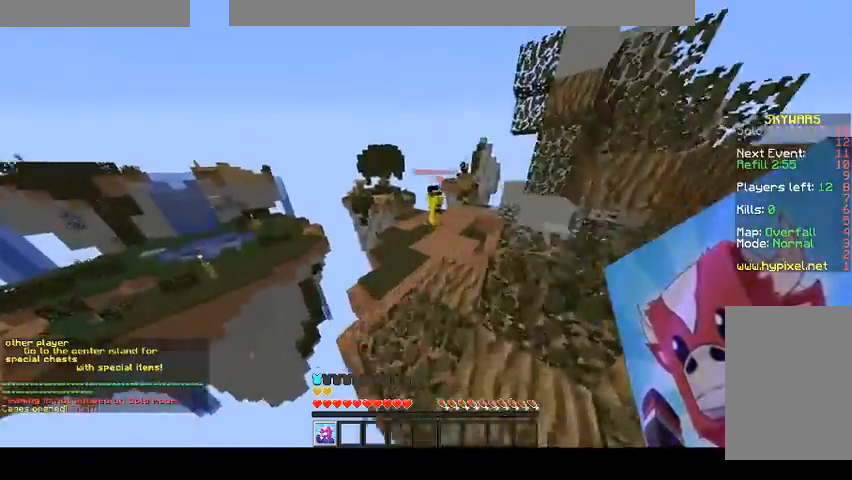
{"keys": ["space", "w"], "mouse": [], "events": [[367, "space", "down"]]}
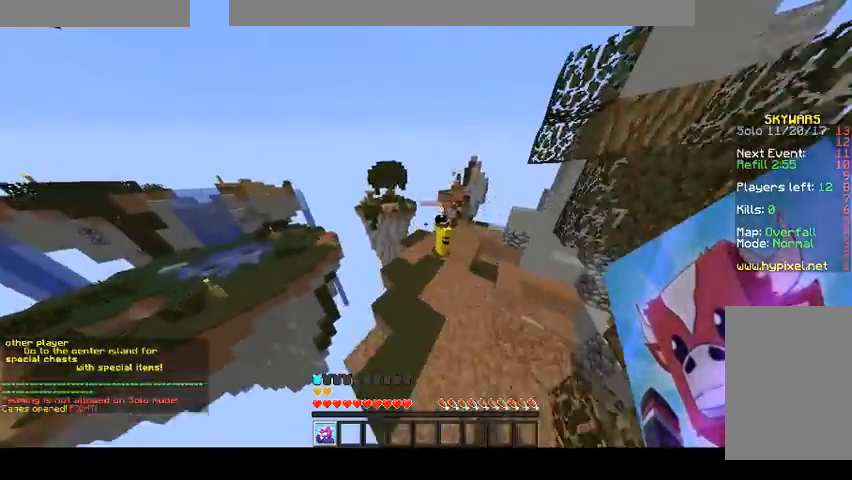
{"keys": ["a"], "mouse": [], "events": [[33, "space", "up"], [433, "a", "down"], [433, "w", "up"]]}
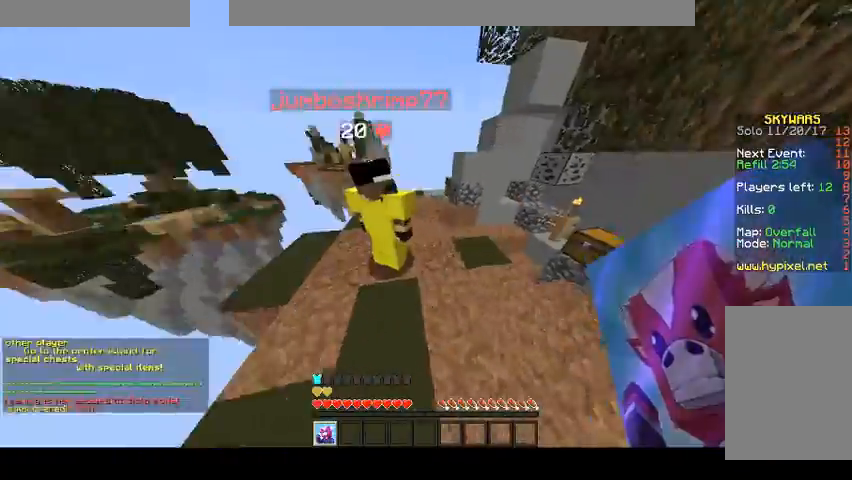
{"keys": [], "mouse": [], "events": [[333, "mouse_left", "down"], [400, "a", "up"], [433, "mouse_left", "up"]]}
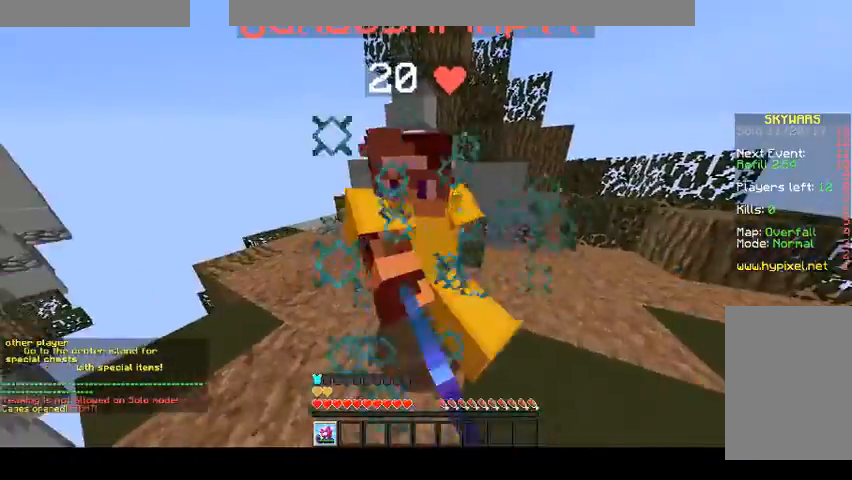
{"keys": ["w"], "mouse": ["left"], "events": [[33, "mouse_left", "down"], [33, "mouse_right", "down"], [67, "mouse_left", "up"], [67, "mouse_right", "up"], [167, "mouse_left", "down"], [267, "mouse_left", "up"], [267, "w", "down"], [367, "mouse_left", "down"], [367, "mouse_right", "down"], [400, "mouse_left", "up"], [400, "mouse_right", "up"], [500, "mouse_left", "down"]]}
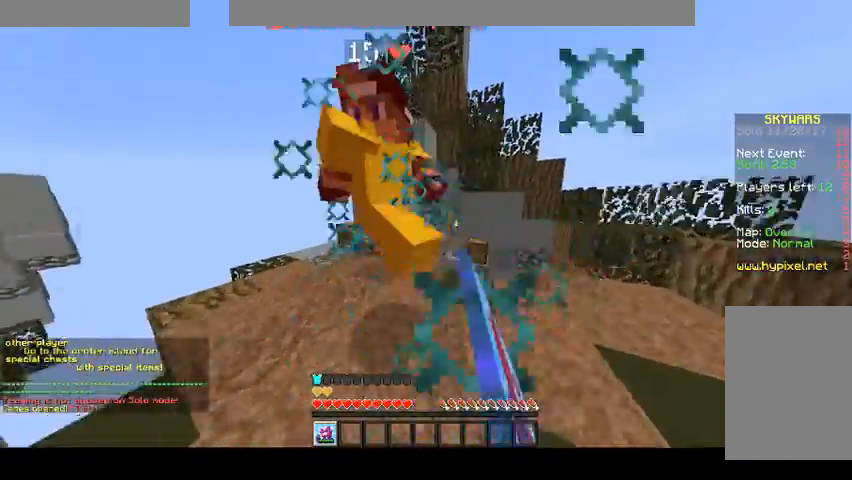
{"keys": ["w"], "mouse": [], "events": [[33, "mouse_left", "up"], [133, "mouse_left", "down"], [200, "w", "up"], [233, "mouse_left", "up"], [300, "mouse_left", "down"], [400, "mouse_left", "up"], [400, "w", "down"], [433, "mouse_left", "down"], [500, "mouse_left", "up"]]}
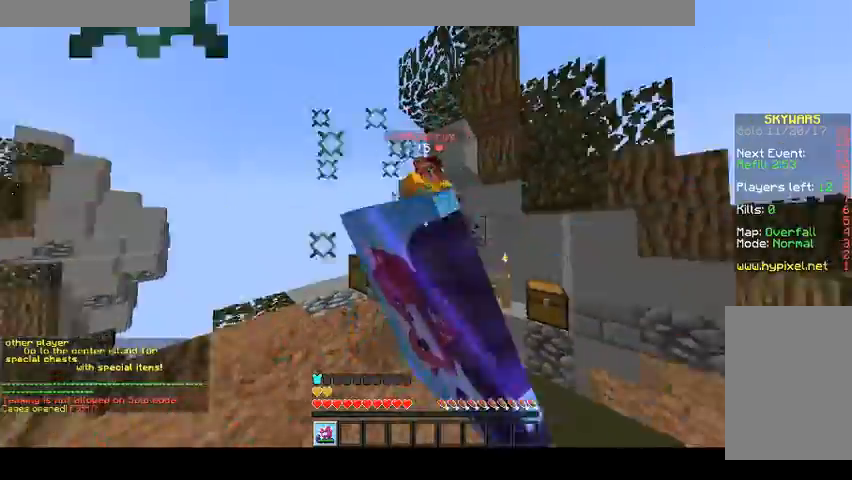
{"keys": ["w"], "mouse": [], "events": [[33, "w", "up"], [100, "mouse_left", "down"], [133, "mouse_left", "up"], [233, "mouse_left", "down"], [233, "w", "down"], [367, "mouse_left", "up"], [400, "mouse_left", "down"], [500, "mouse_left", "up"]]}
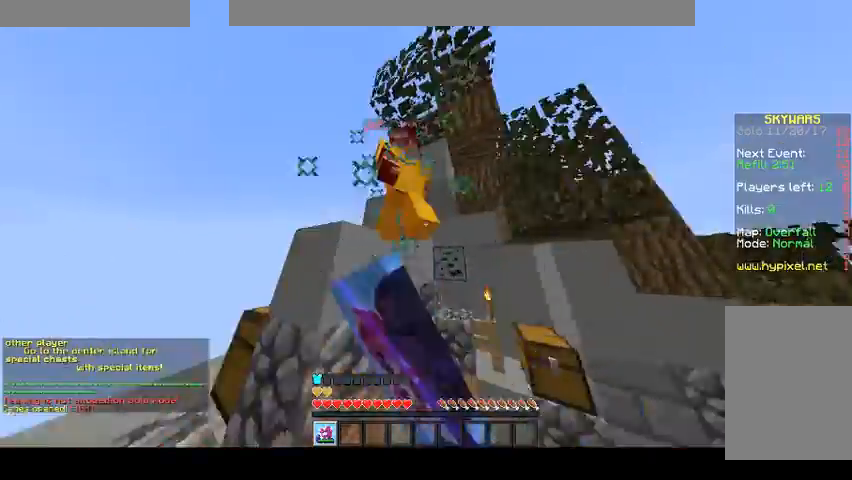
{"keys": [], "mouse": ["left"], "events": [[67, "w", "up"], [100, "mouse_left", "down"], [200, "mouse_left", "up"], [267, "mouse_left", "down"], [367, "mouse_left", "up"], [500, "mouse_left", "down"]]}
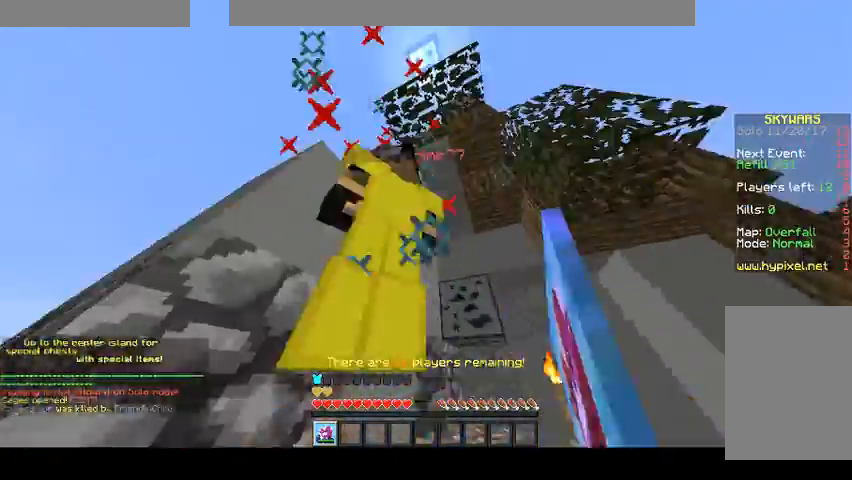
{"keys": ["w"], "mouse": [], "events": [[167, "mouse_left", "up"], [467, "w", "down"]]}
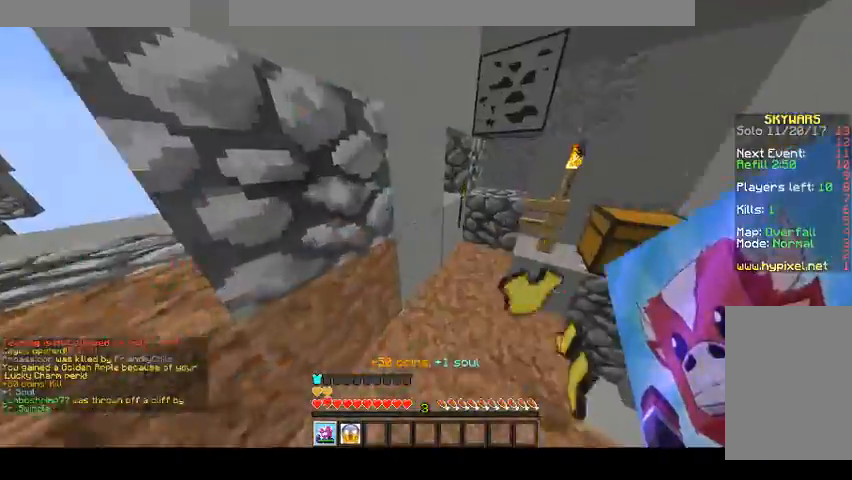
{"keys": [], "mouse": [], "events": [[300, "w", "up"], [367, "a", "down"], [500, "a", "up"]]}
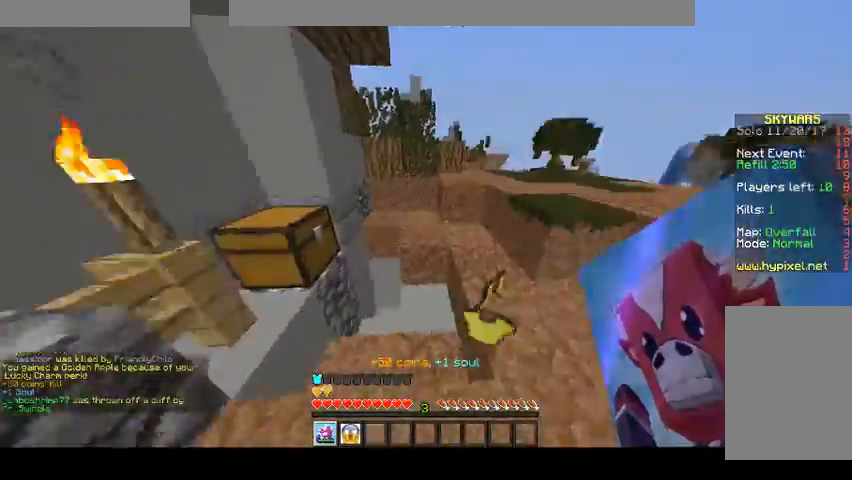
{"keys": ["w"], "mouse": [], "events": [[67, "w", "down"]]}
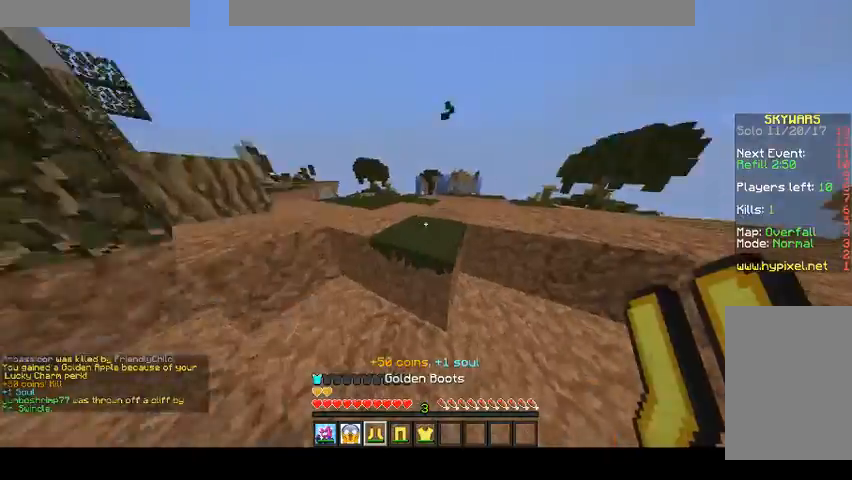
{"keys": [], "mouse": ["right"], "events": [[33, "mouse_right", "down"], [133, "mouse_right", "up"], [267, "w", "up"], [467, "mouse_right", "down"]]}
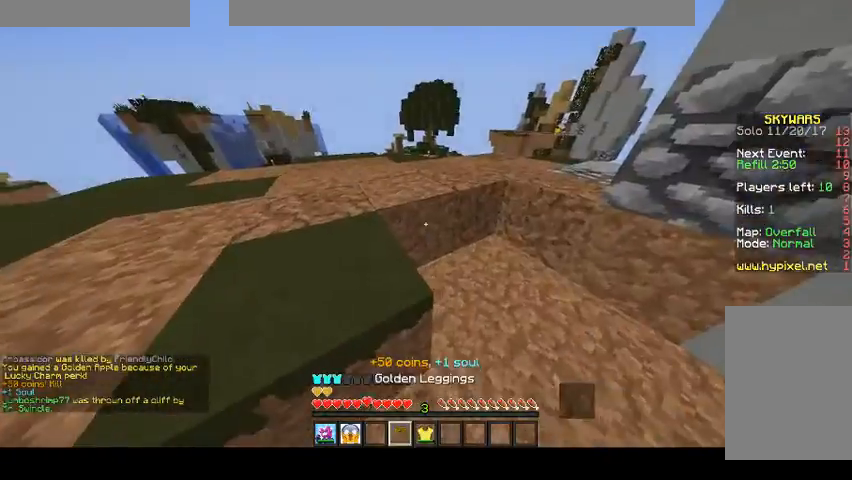
{"keys": [], "mouse": ["right"], "events": [[133, "mouse_right", "up"], [467, "mouse_right", "down"]]}
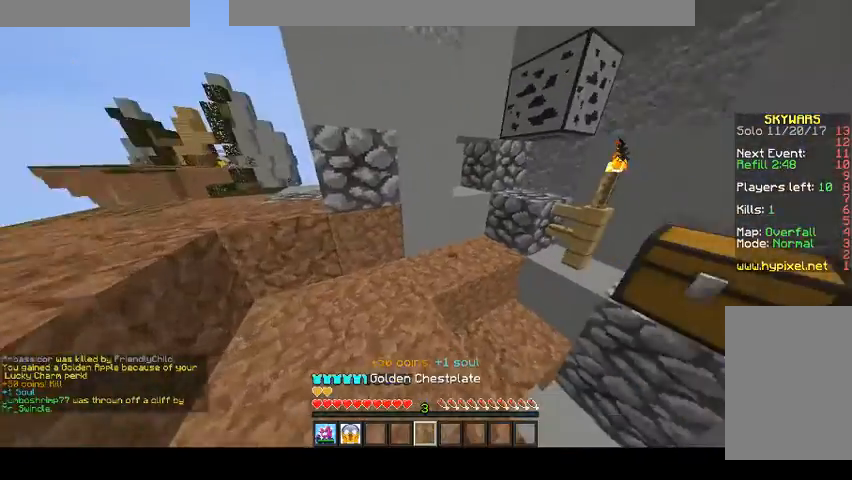
{"keys": [], "mouse": ["right"], "events": [[33, "mouse_right", "up"], [33, "w", "down"], [133, "mouse_right", "down"], [133, "w", "up"], [267, "mouse_right", "up"], [433, "mouse_right", "down"]]}